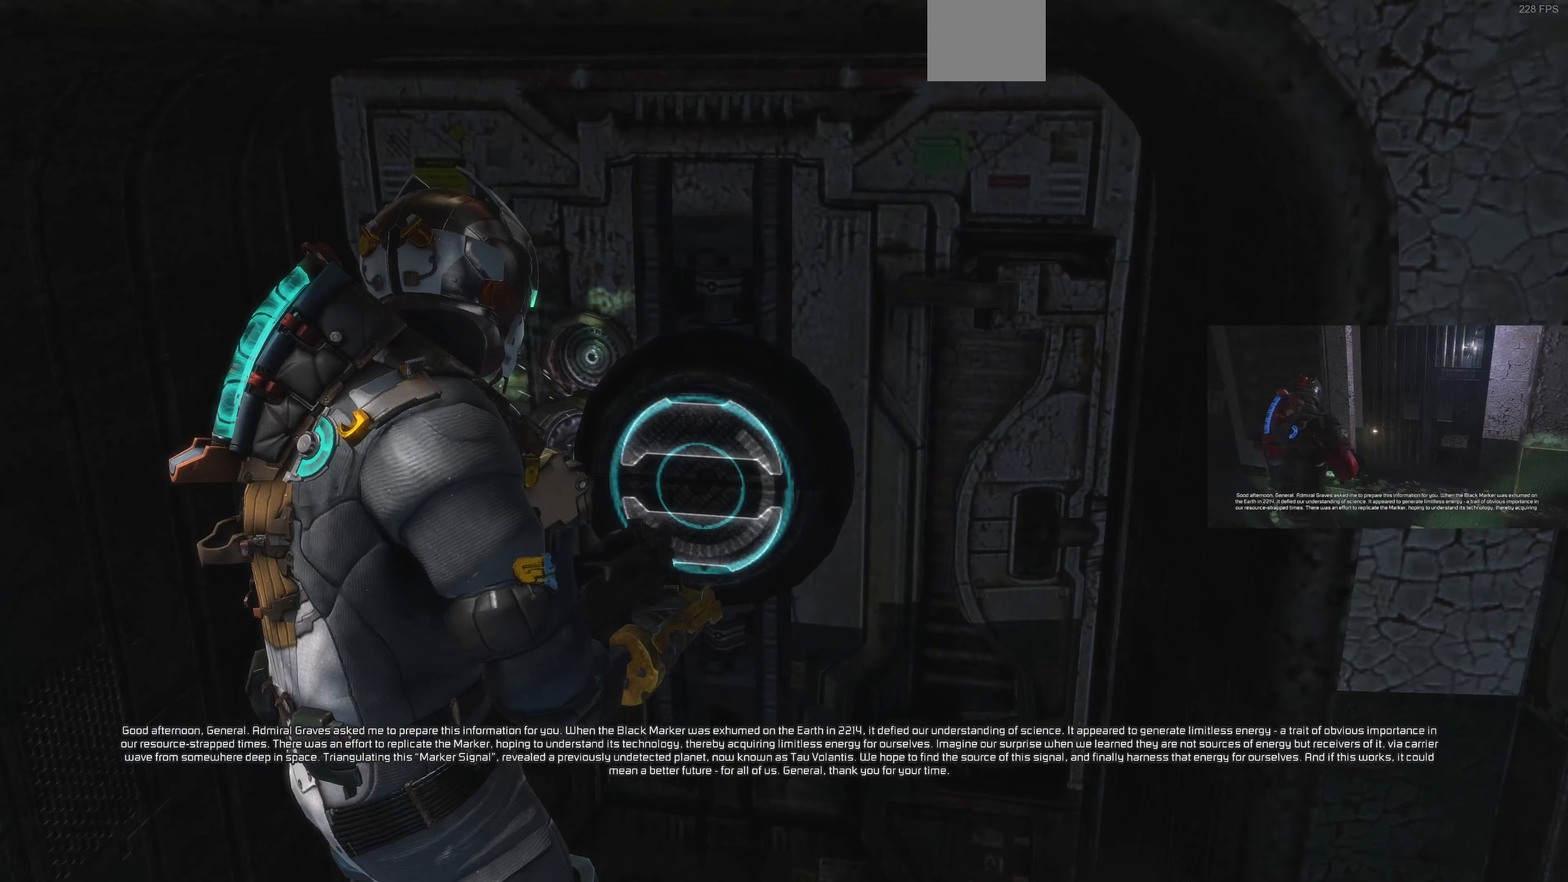
Gameplay with a controller (PlayStation layout); each line is a JSON object with the inputs held at the frame after it (dt_ms = milliseconds from this image to that frame). "events" lists button and stick changes between this image and that frame as [ms after this image, input, new state], when the widget could be followed in between.
{"dt_ms": 167, "buttons": [], "left_stick": "center", "right_stick": "center", "events": []}
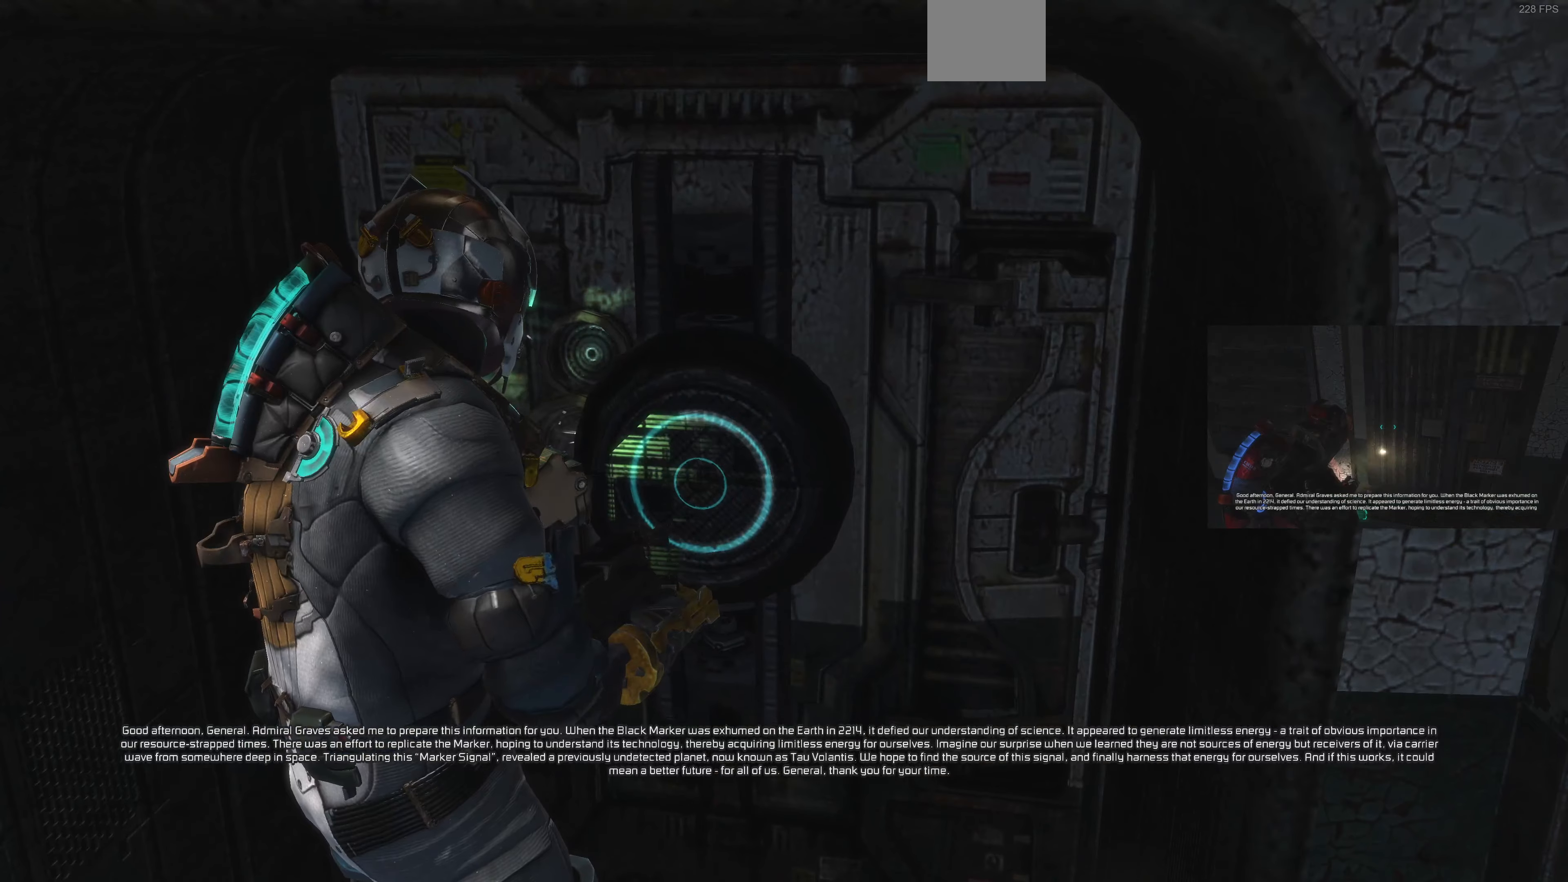
{"dt_ms": 500, "buttons": [], "left_stick": "center", "right_stick": "center", "events": []}
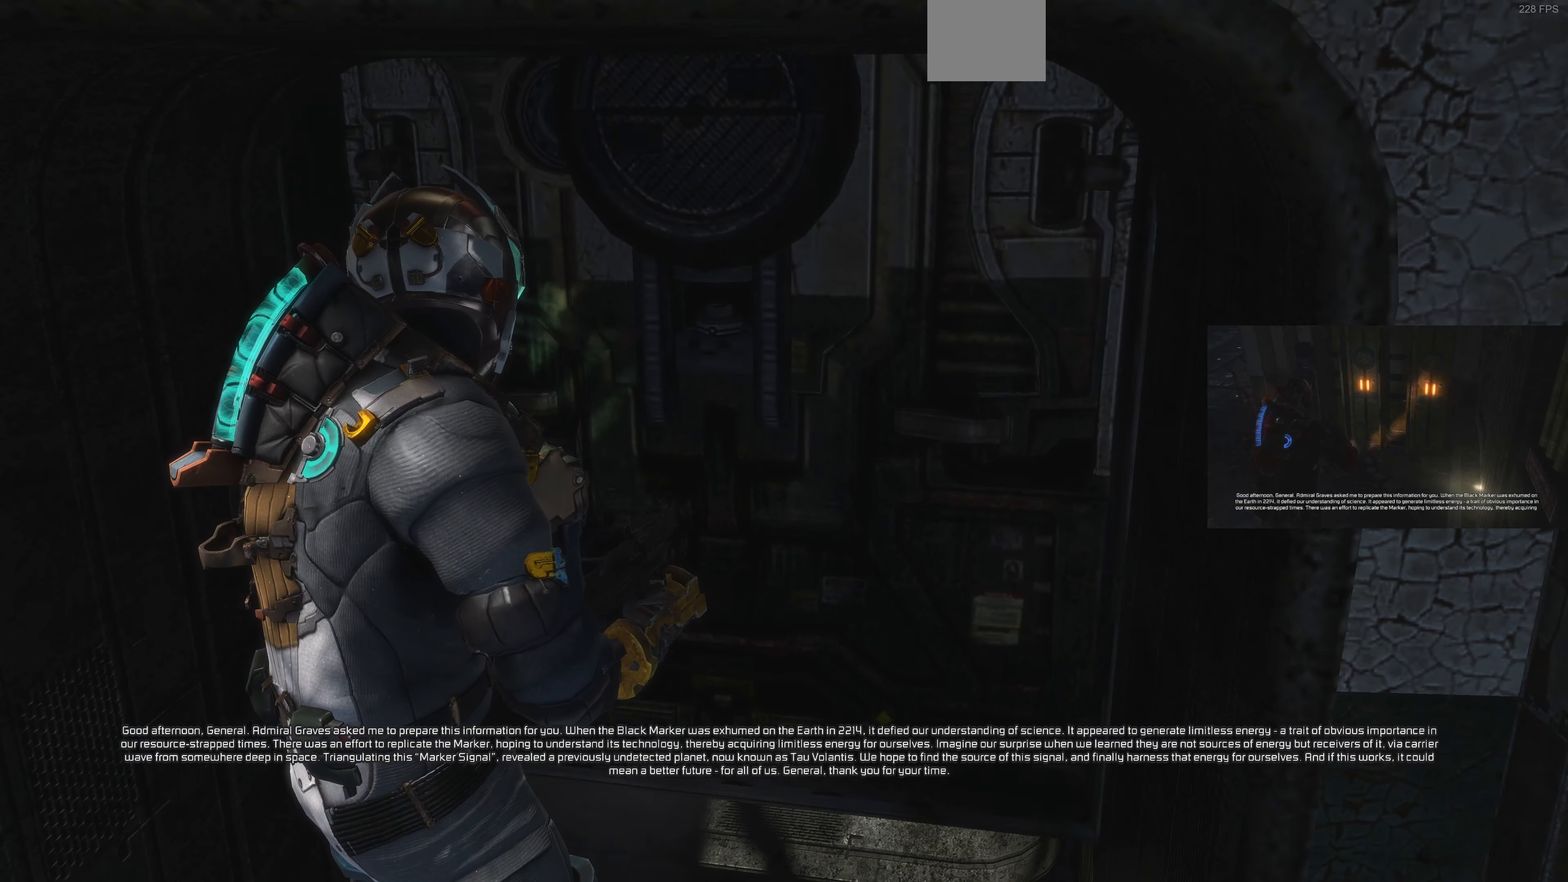
{"dt_ms": 500, "buttons": ["L1"], "left_stick": "center", "right_stick": "center", "events": [[200, "L1", "down"]]}
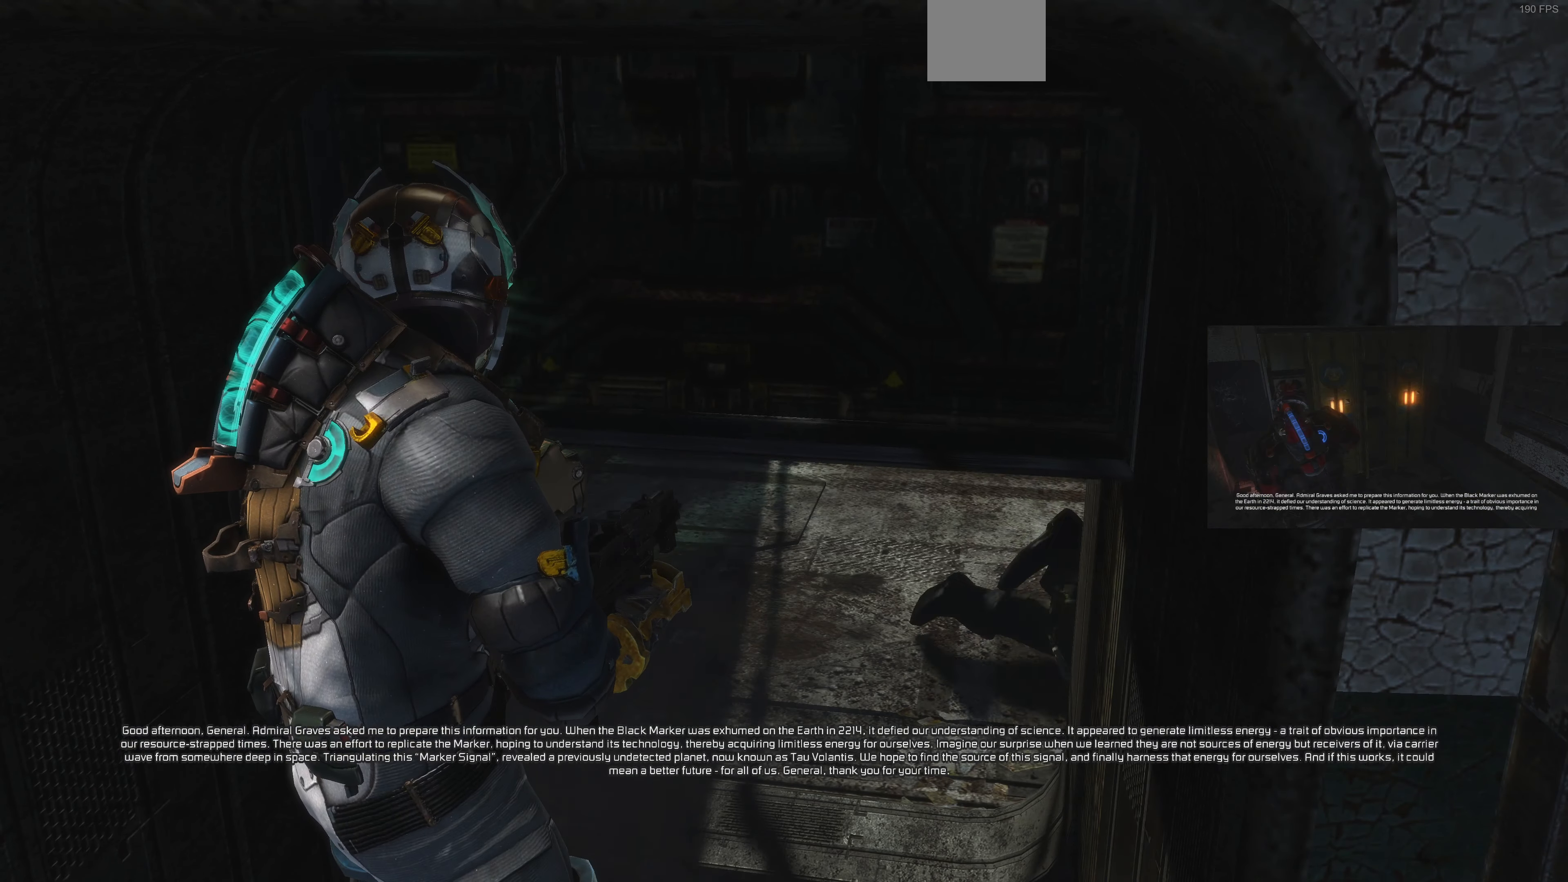
{"dt_ms": 500, "buttons": ["L2"], "left_stick": "down", "right_stick": "down-right", "events": [[166, "L1", "up"], [233, "left_stick", "down"], [233, "right_stick", "right"], [333, "L2", "down"], [333, "right_stick", "down-right"]]}
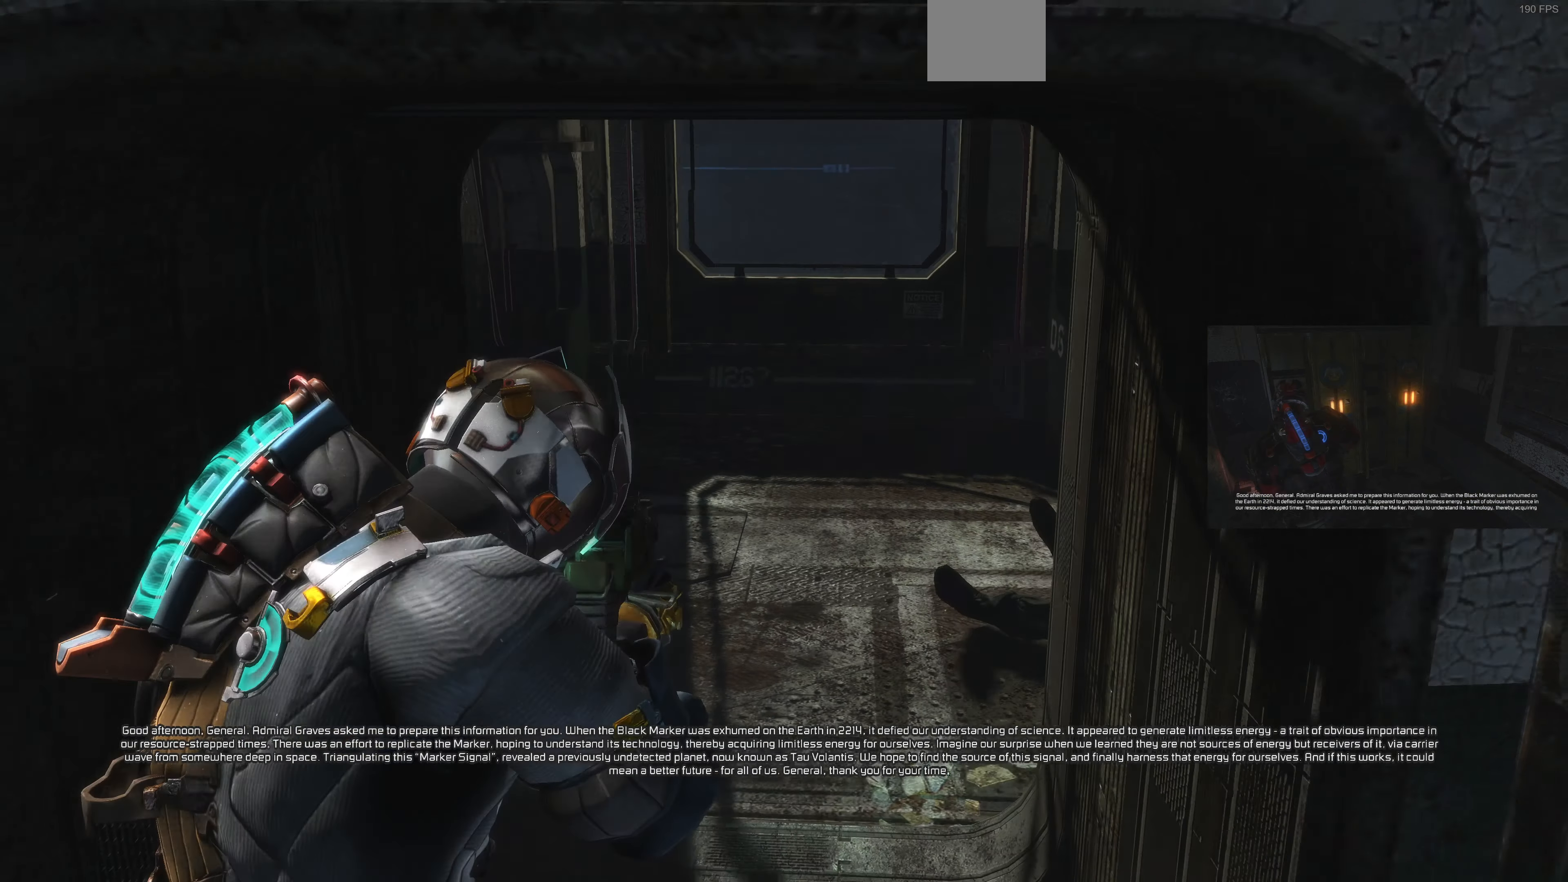
{"dt_ms": 500, "buttons": [], "left_stick": "up", "right_stick": "center", "events": [[33, "right_stick", "right"], [233, "left_stick", "left"], [233, "right_stick", "up-right"], [366, "left_stick", "up"], [500, "L2", "up"], [500, "right_stick", "center"]]}
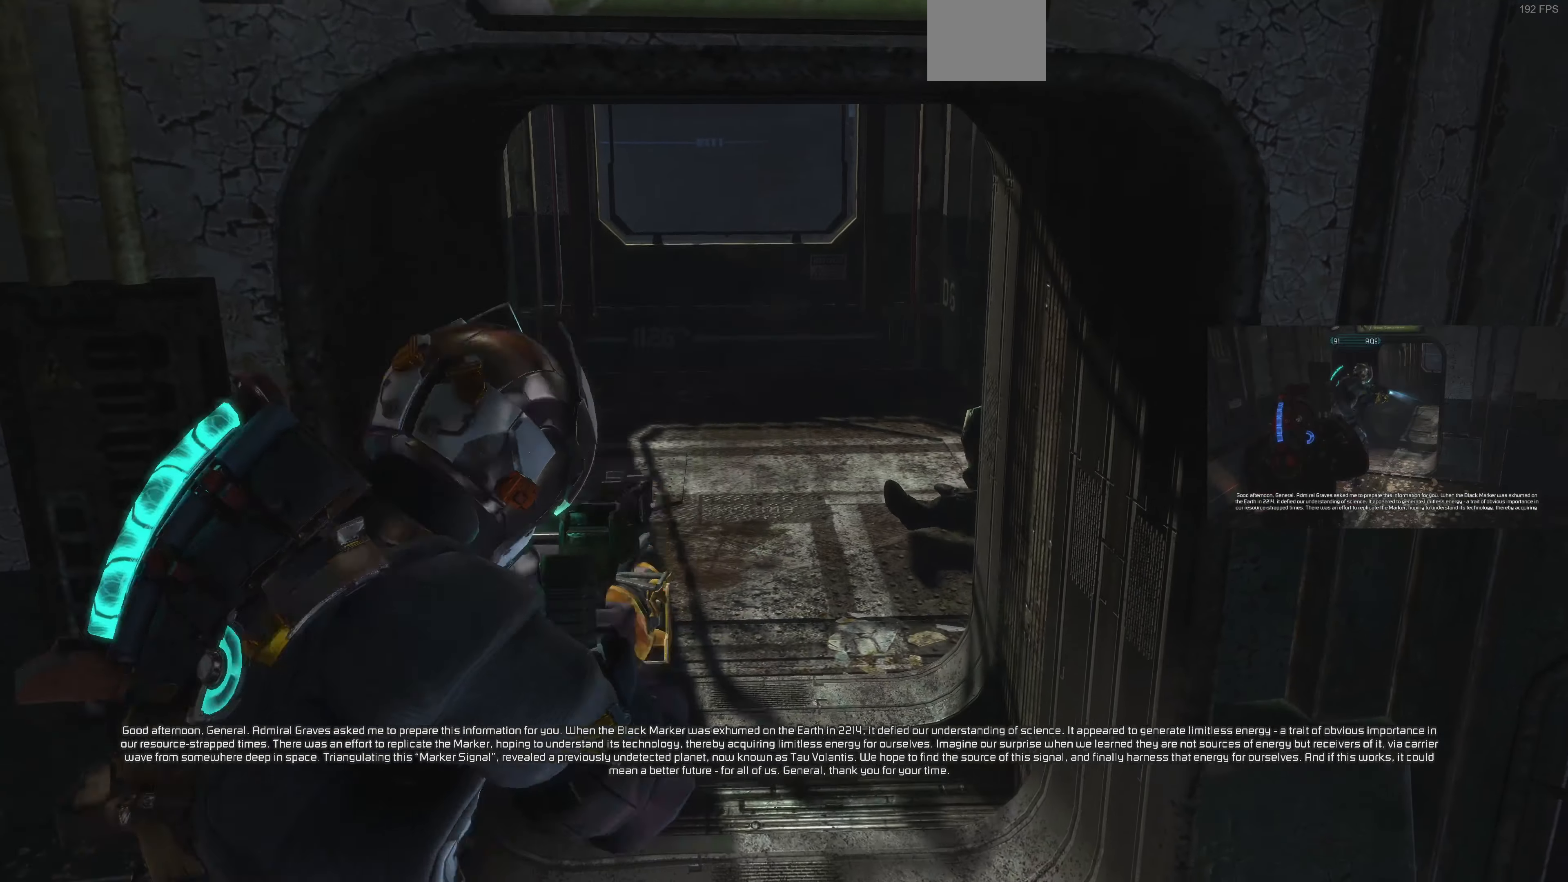
{"dt_ms": 500, "buttons": ["L1"], "left_stick": "up-left", "right_stick": "center", "events": [[100, "L1", "down"], [100, "right_stick", "up-right"], [200, "right_stick", "right"], [300, "right_stick", "center"], [400, "left_stick", "up-left"]]}
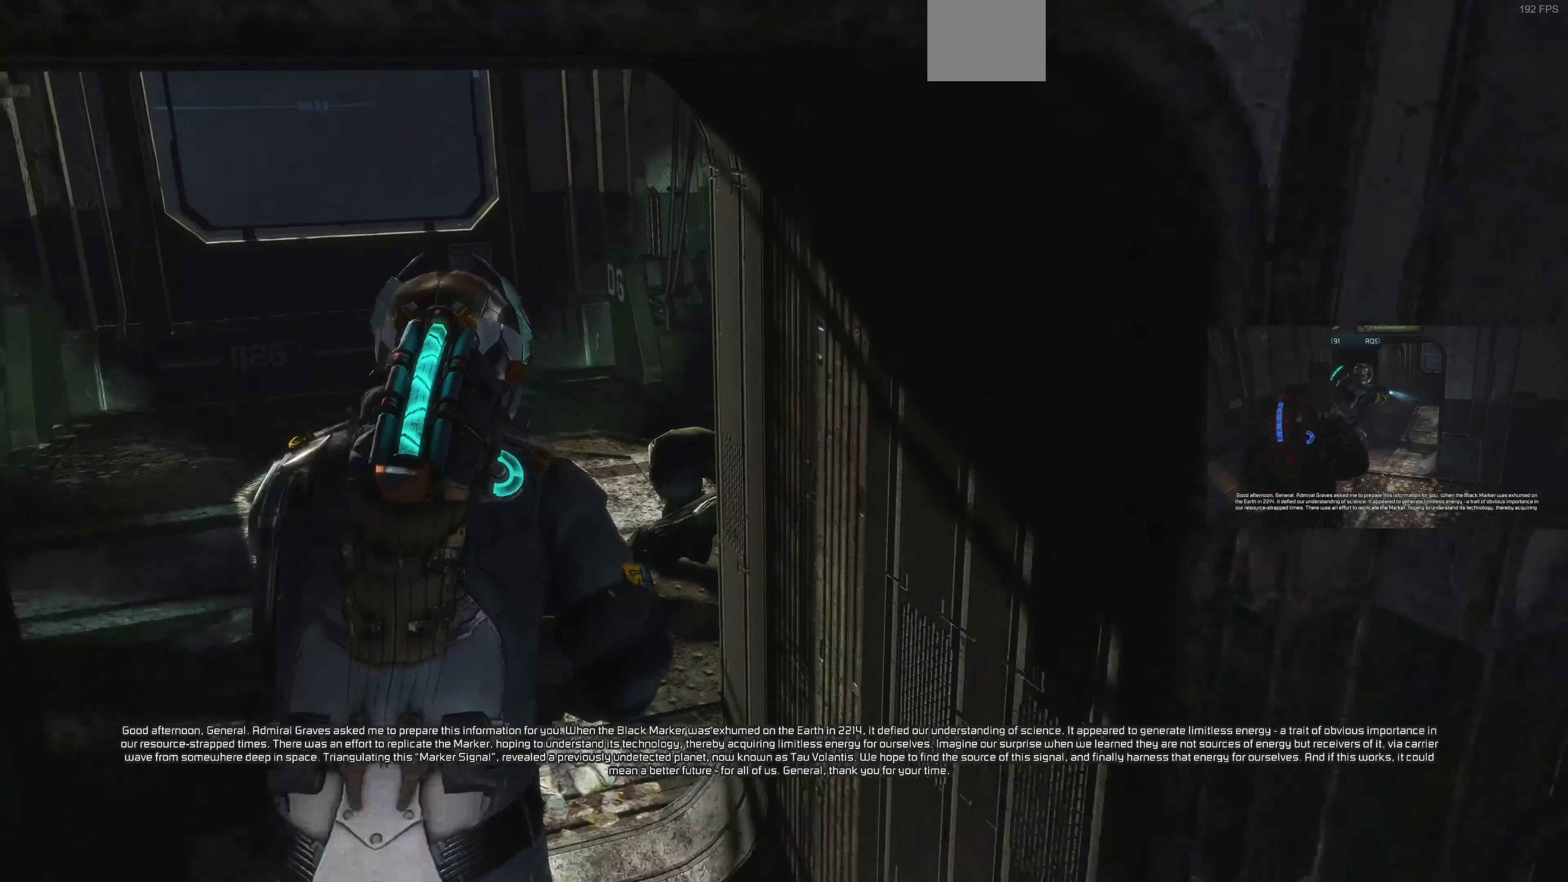
{"dt_ms": 500, "buttons": ["L1"], "left_stick": "up-left", "right_stick": "center", "events": [[100, "right_stick", "right"], [433, "right_stick", "center"]]}
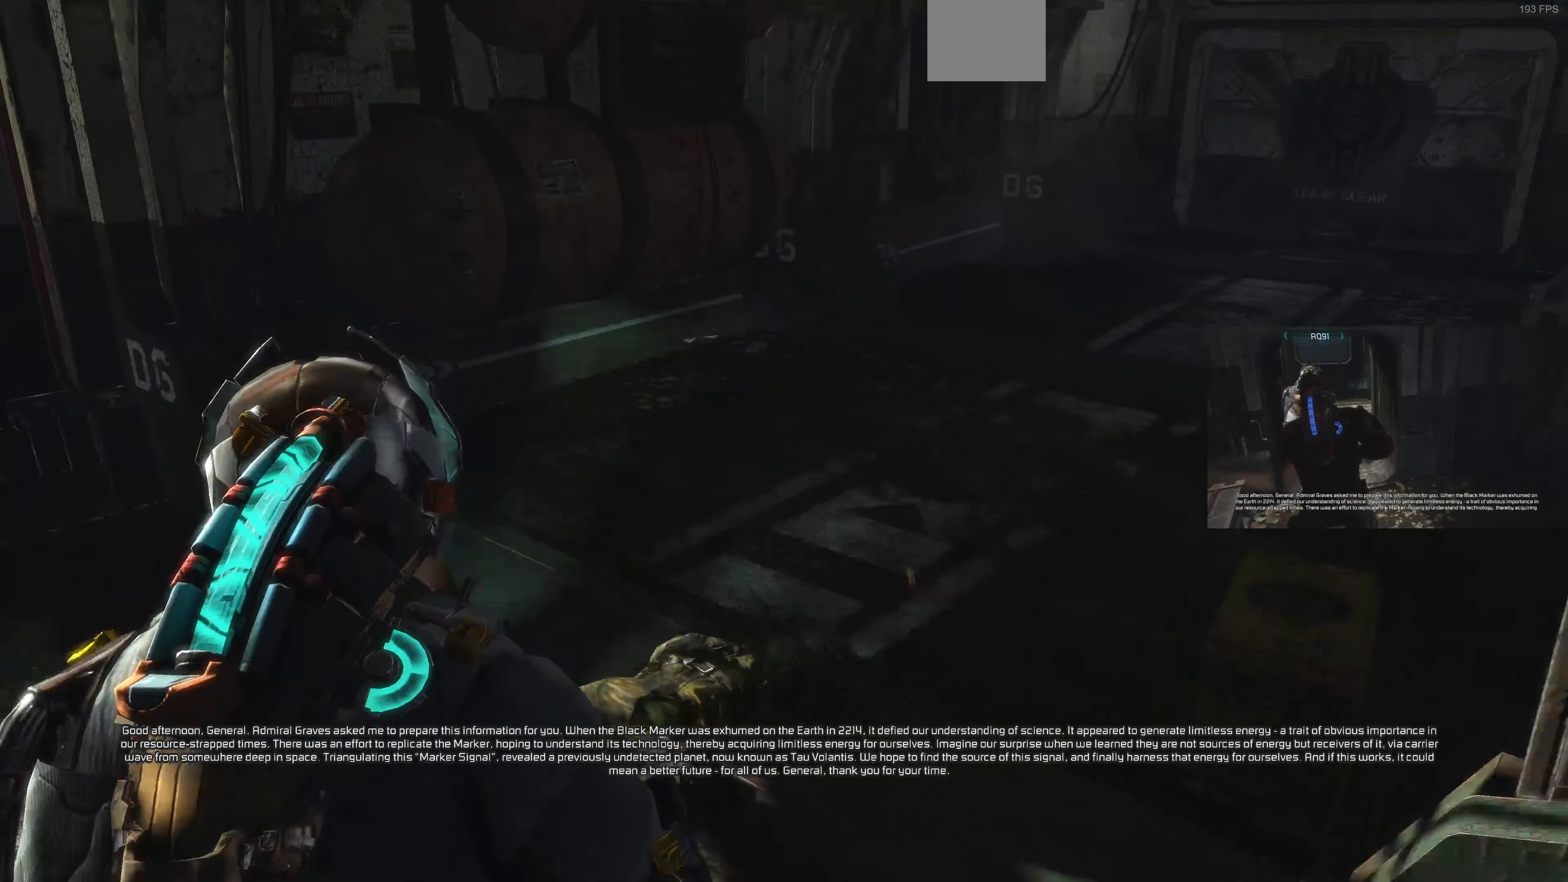
{"dt_ms": 500, "buttons": ["L1"], "left_stick": "up-left", "right_stick": "center", "events": [[66, "right_stick", "right"], [366, "right_stick", "center"]]}
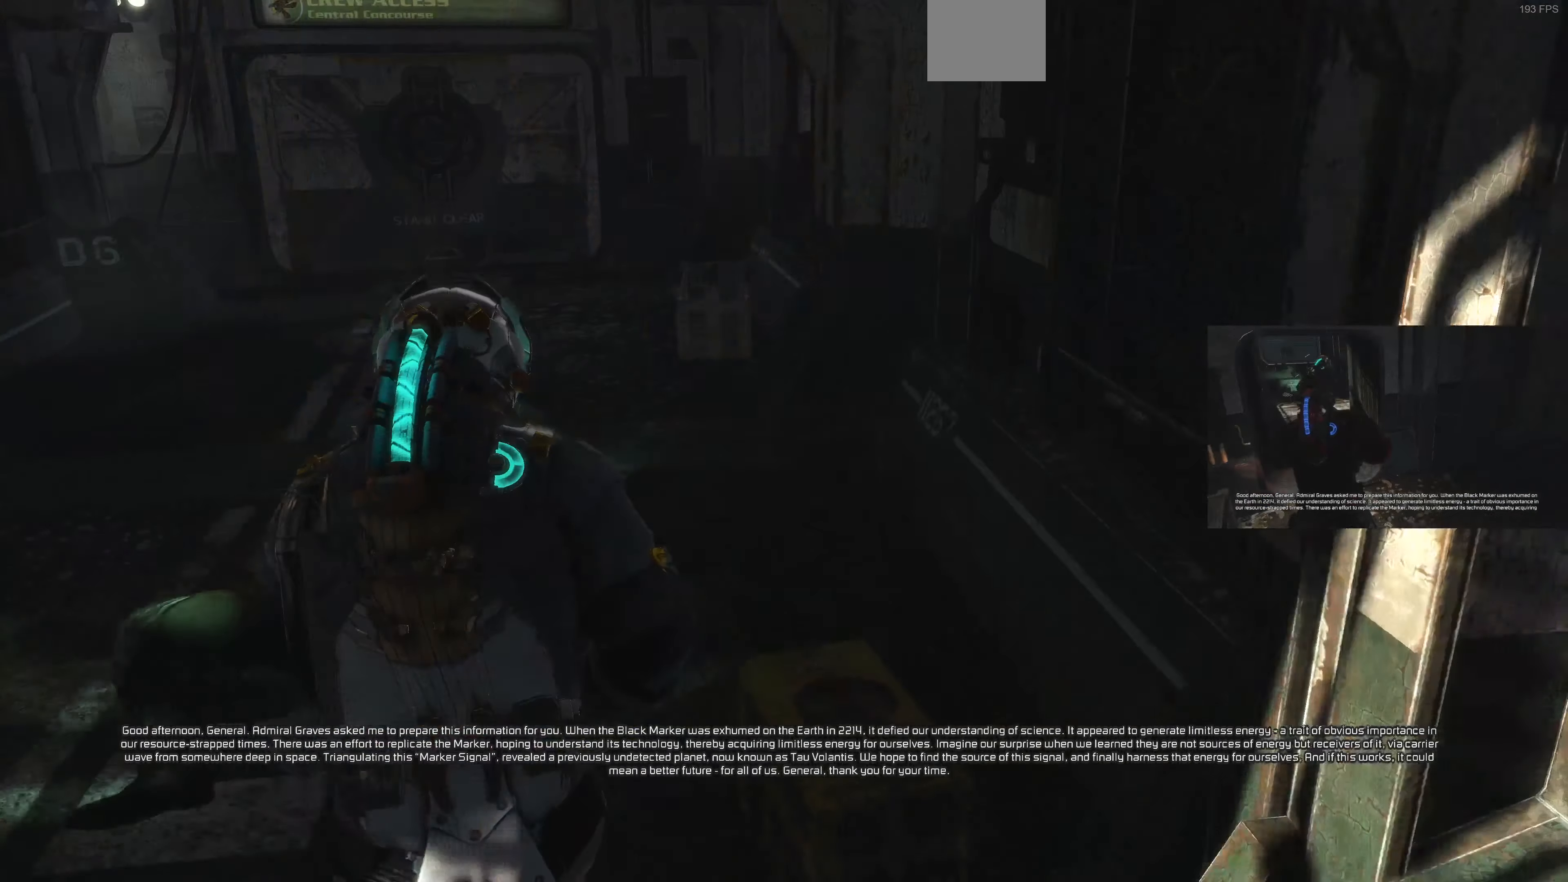
{"dt_ms": 500, "buttons": ["L1"], "left_stick": "up", "right_stick": "center", "events": [[100, "right_stick", "left"], [266, "left_stick", "up"], [266, "right_stick", "center"]]}
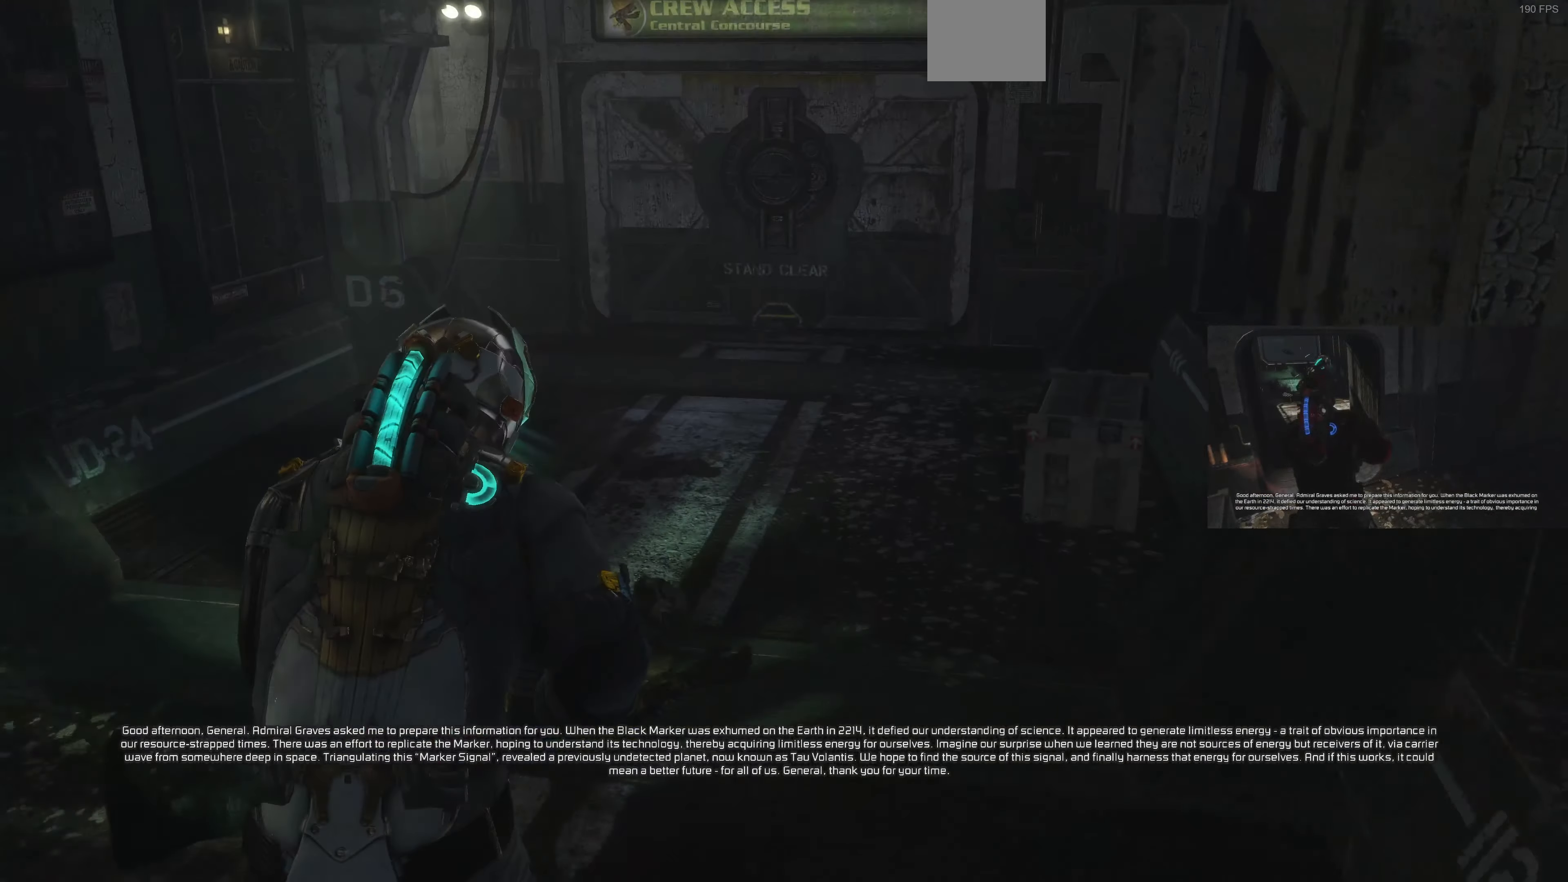
{"dt_ms": 500, "buttons": ["L1"], "left_stick": "up-right", "right_stick": "left", "events": [[66, "right_stick", "right"], [233, "right_stick", "left"], [466, "left_stick", "up-right"]]}
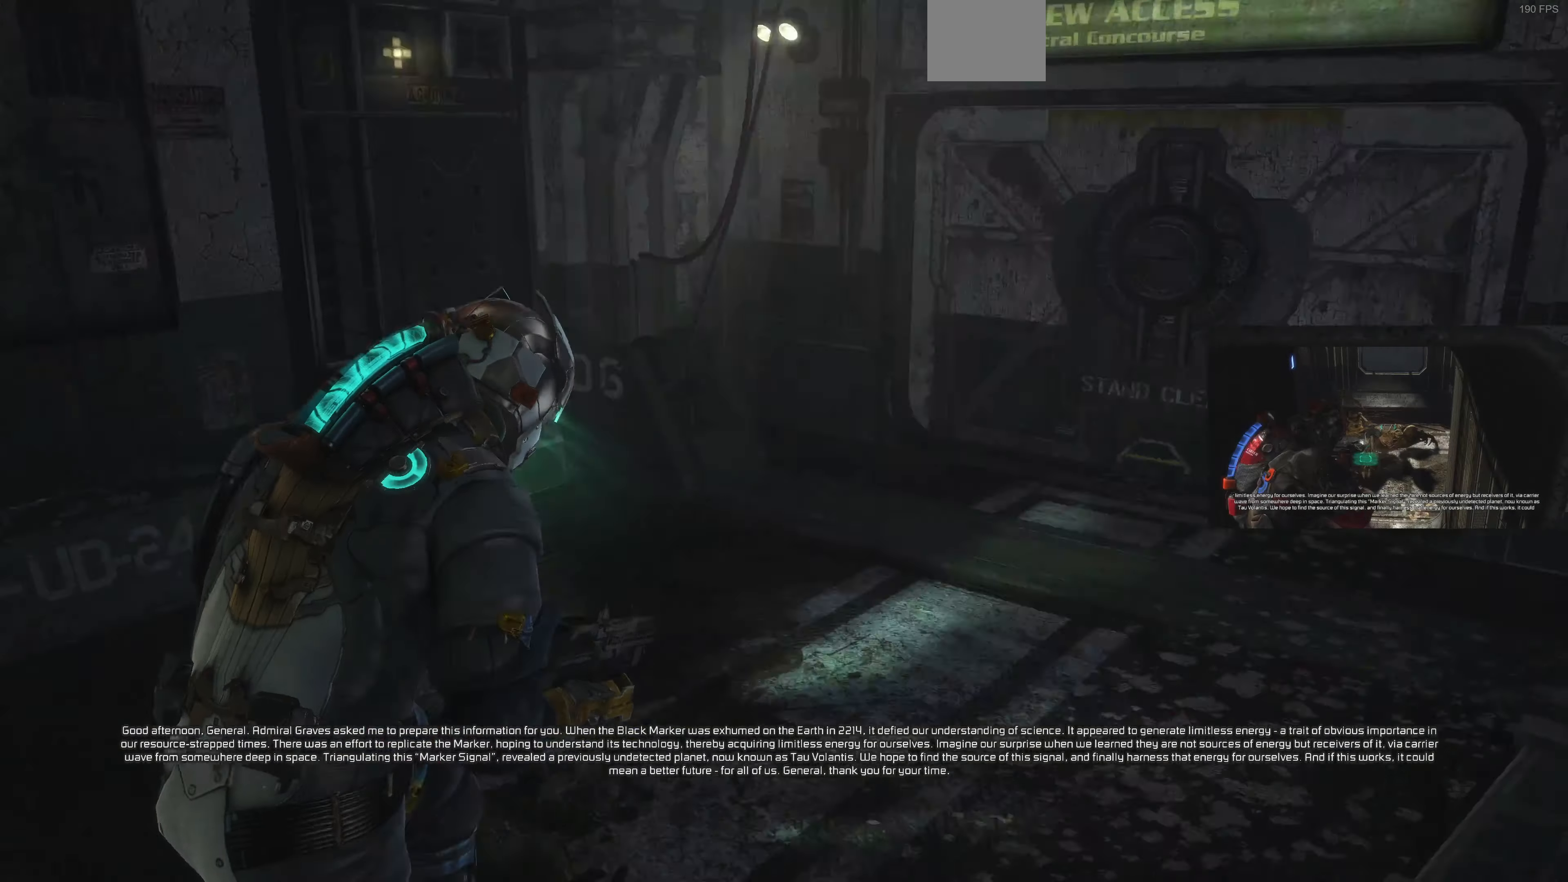
{"dt_ms": 500, "buttons": [], "left_stick": "down-right", "right_stick": "left", "events": [[100, "left_stick", "right"], [233, "L1", "up"], [266, "left_stick", "down-right"]]}